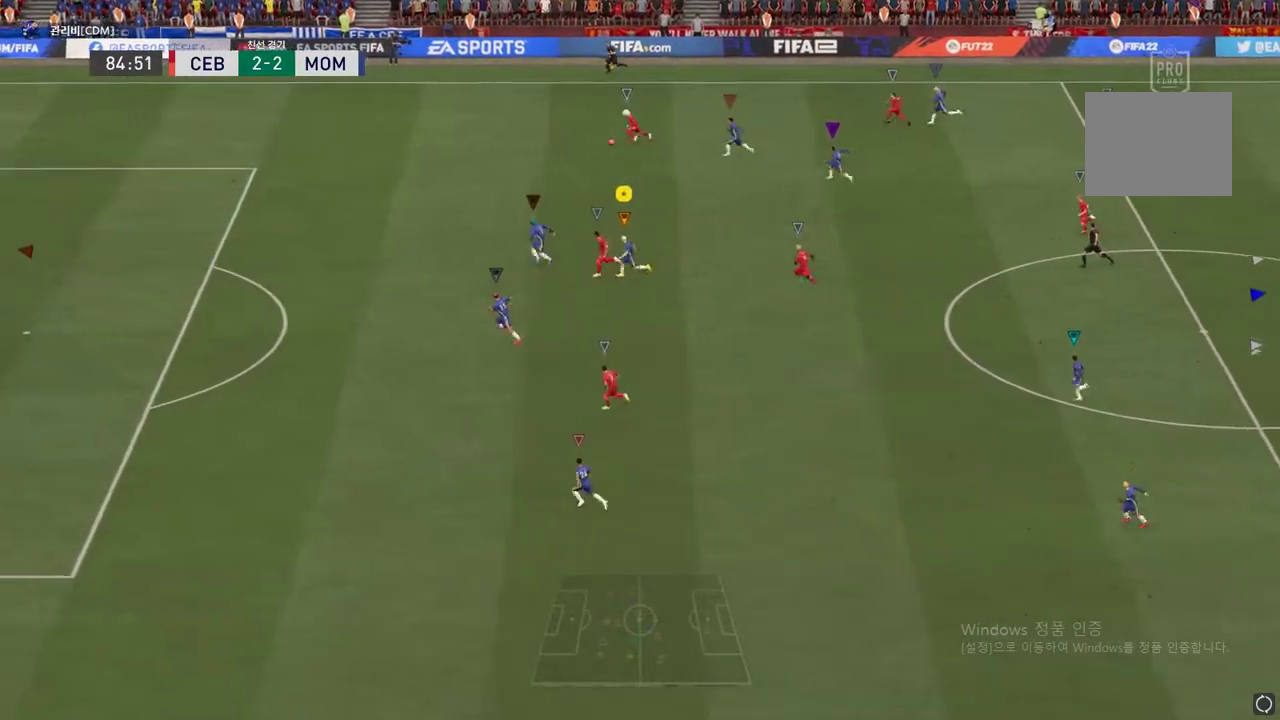
Gameplay with a controller (Xbox layout); each line is a JSON object with the inputs held at the frame after it. "events" lists button and stick changes between this image and that frame as [ms after this image, input, new state], when the widget could be followed in between. Not read: L3 R3.
{"buttons": ["R2"], "left_stick": "center", "right_stick": "center", "events": []}
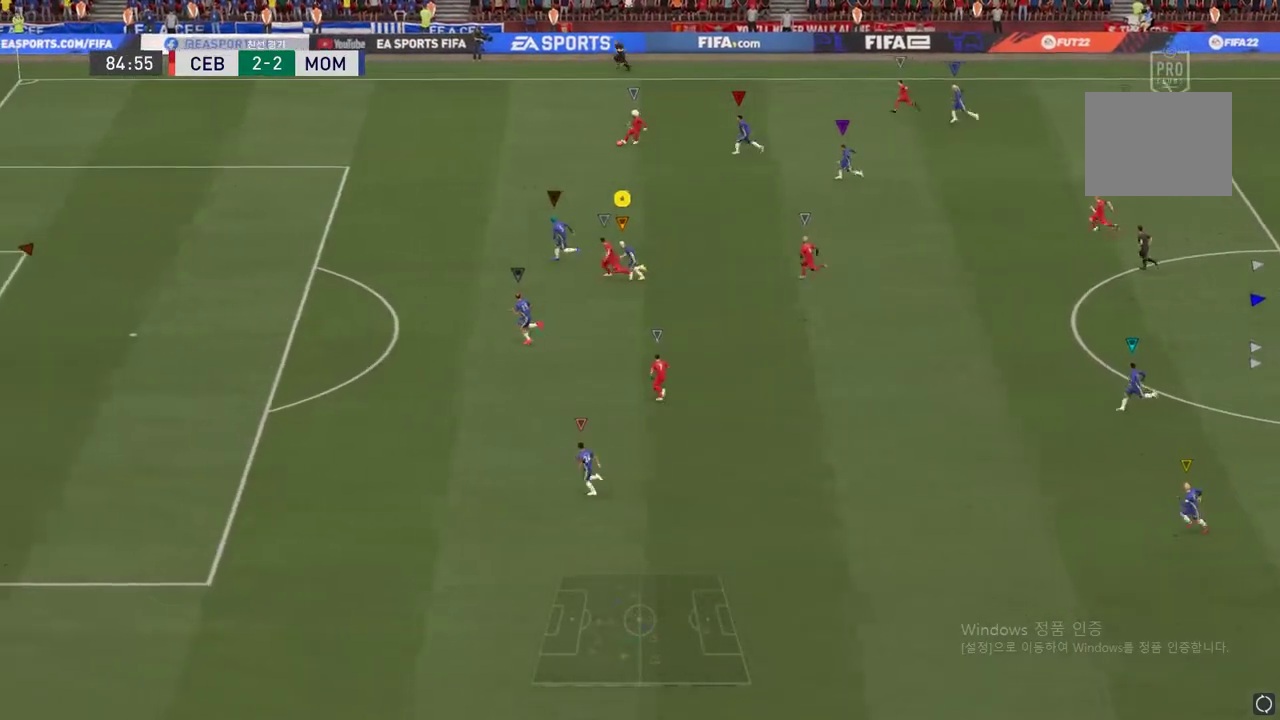
{"buttons": ["R2"], "left_stick": "up", "right_stick": "center", "events": [[50, "left_stick", "up"]]}
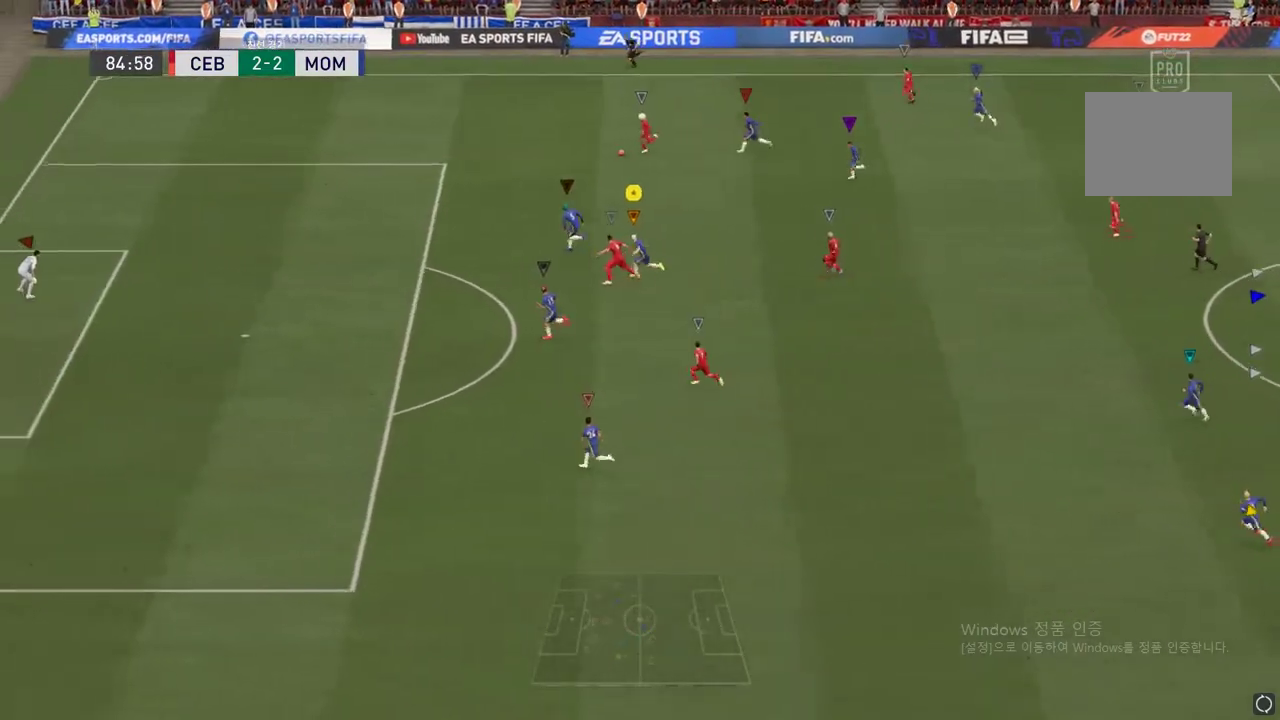
{"buttons": ["R2"], "left_stick": "up-right", "right_stick": "center", "events": [[450, "left_stick", "up-right"]]}
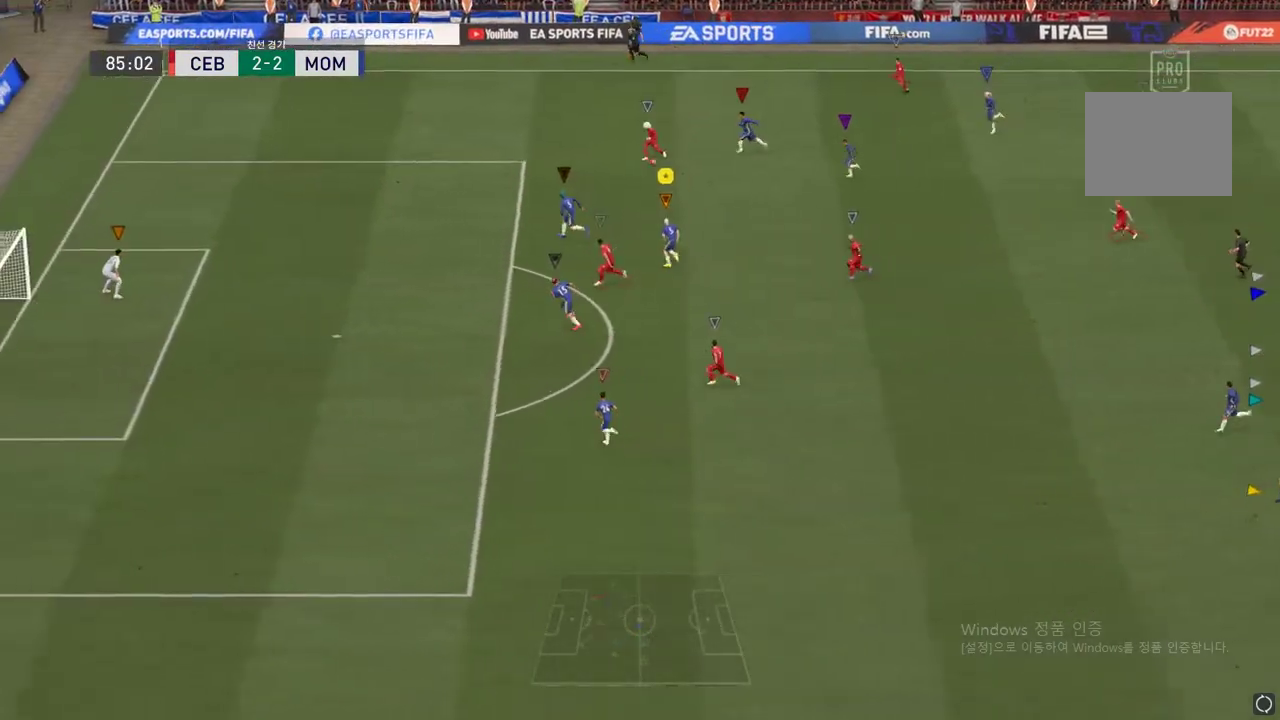
{"buttons": ["L2", "R2"], "left_stick": "down-right", "right_stick": "center", "events": [[67, "R2", "up"], [167, "left_stick", "right"], [334, "L2", "down"], [334, "R2", "down"], [417, "left_stick", "down-right"]]}
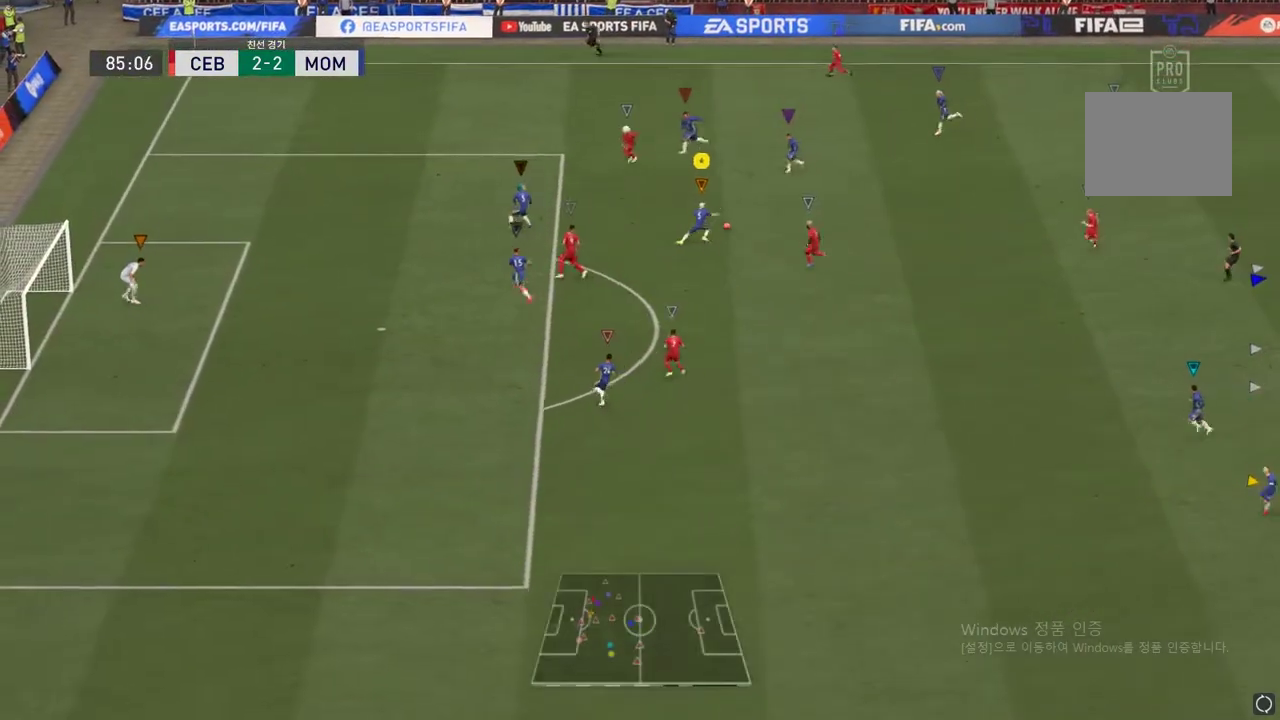
{"buttons": ["L2", "R2"], "left_stick": "down-right", "right_stick": "center", "events": []}
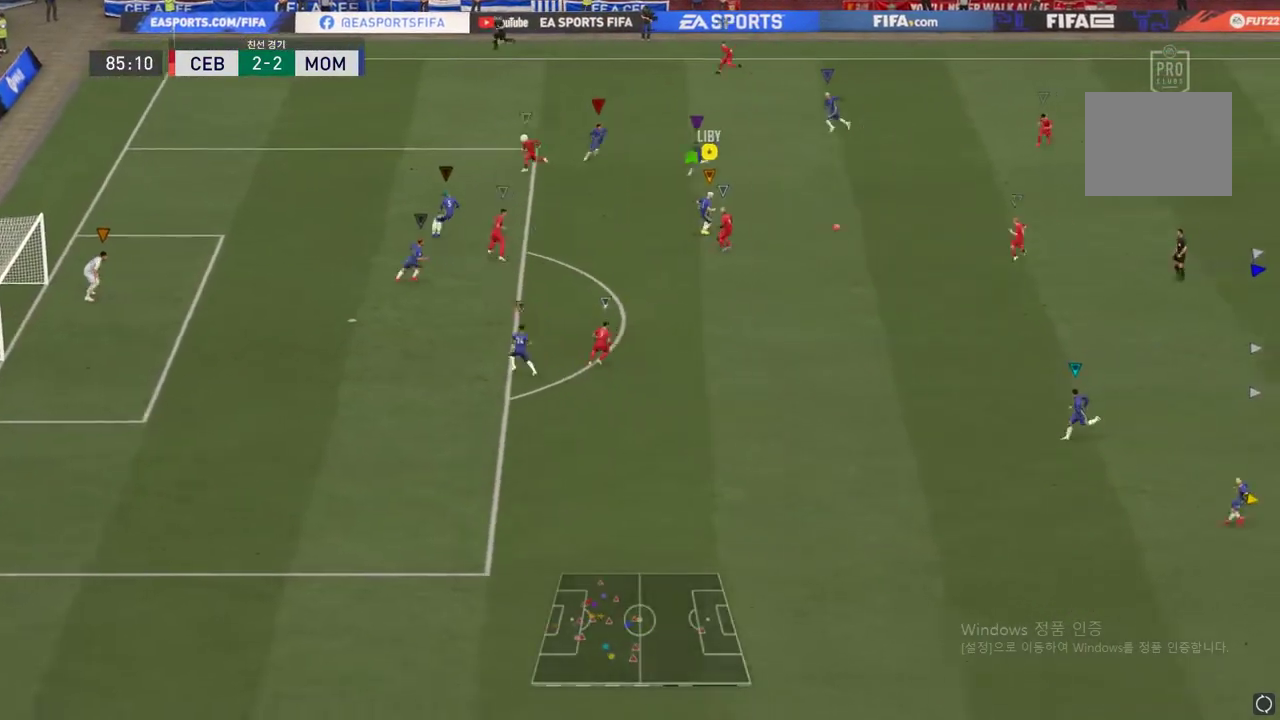
{"buttons": ["R2"], "left_stick": "down-right", "right_stick": "center", "events": [[100, "L2", "up"], [134, "left_stick", "right"], [351, "left_stick", "down-right"]]}
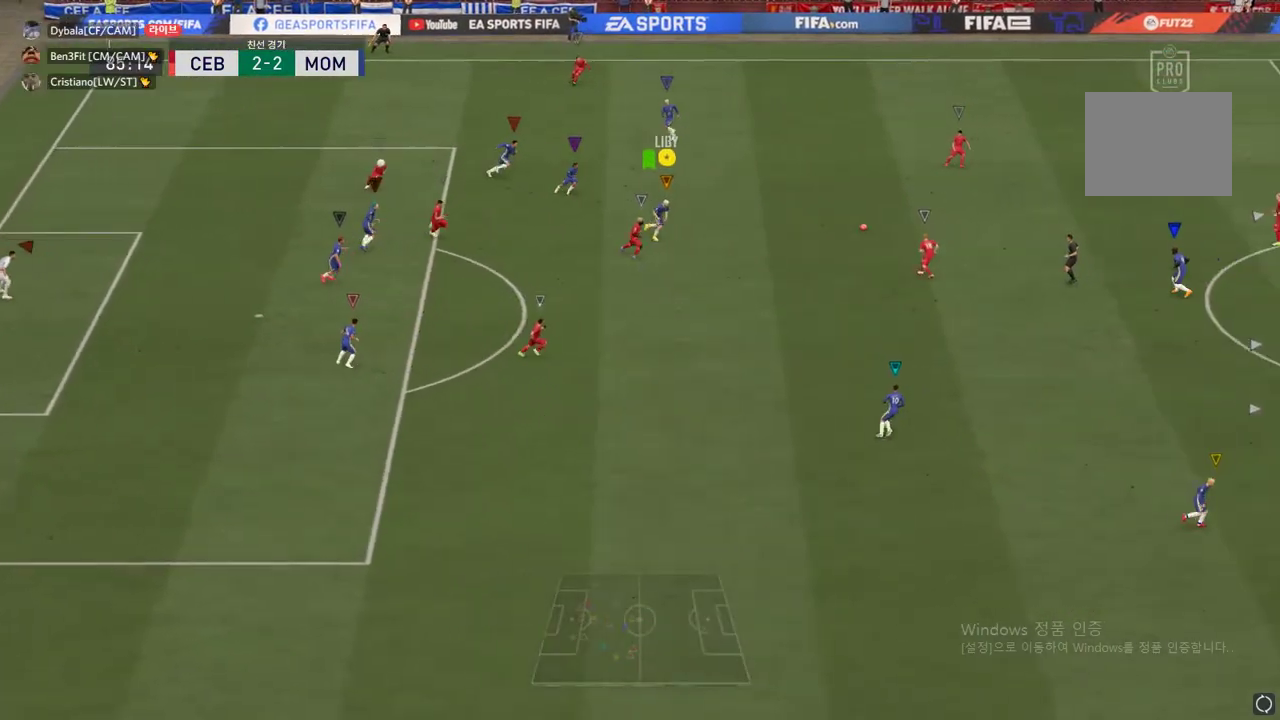
{"buttons": ["R2"], "left_stick": "down-right", "right_stick": "center", "events": []}
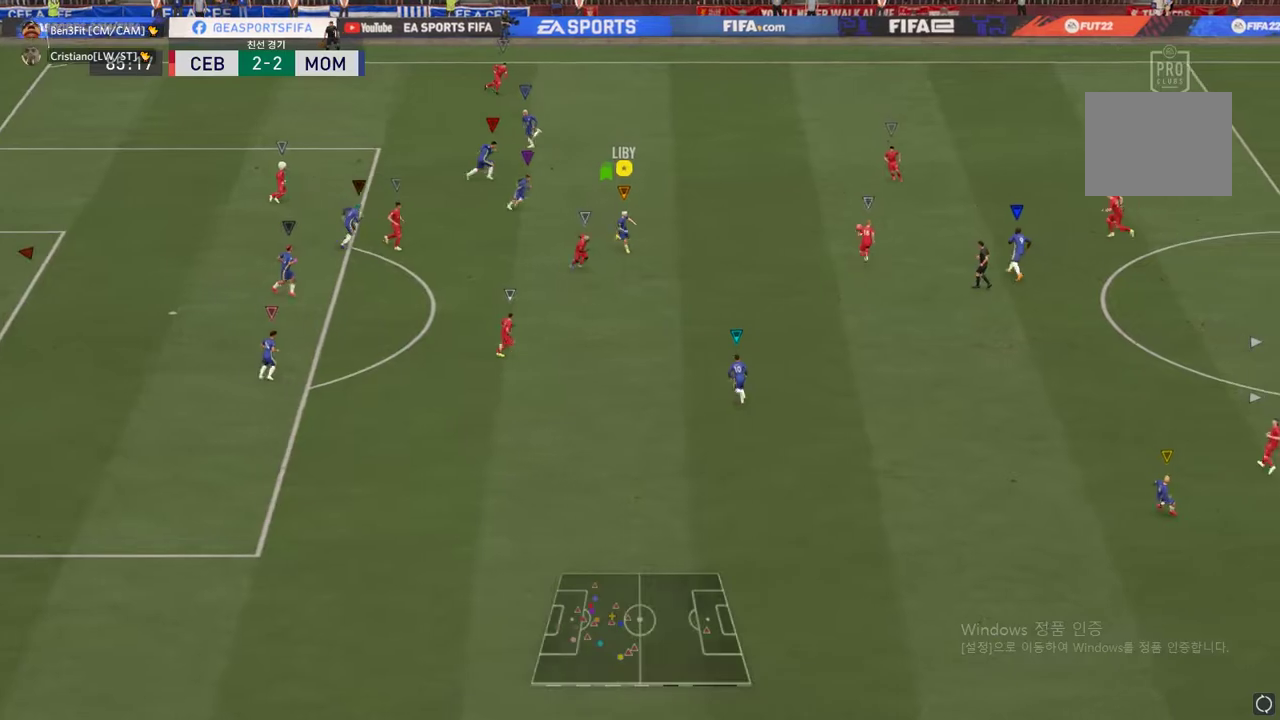
{"buttons": ["L2", "R2"], "left_stick": "up", "right_stick": "center", "events": [[84, "left_stick", "down"], [167, "R2", "up"], [334, "left_stick", "center"], [351, "L2", "down"], [367, "R2", "down"], [467, "left_stick", "up"]]}
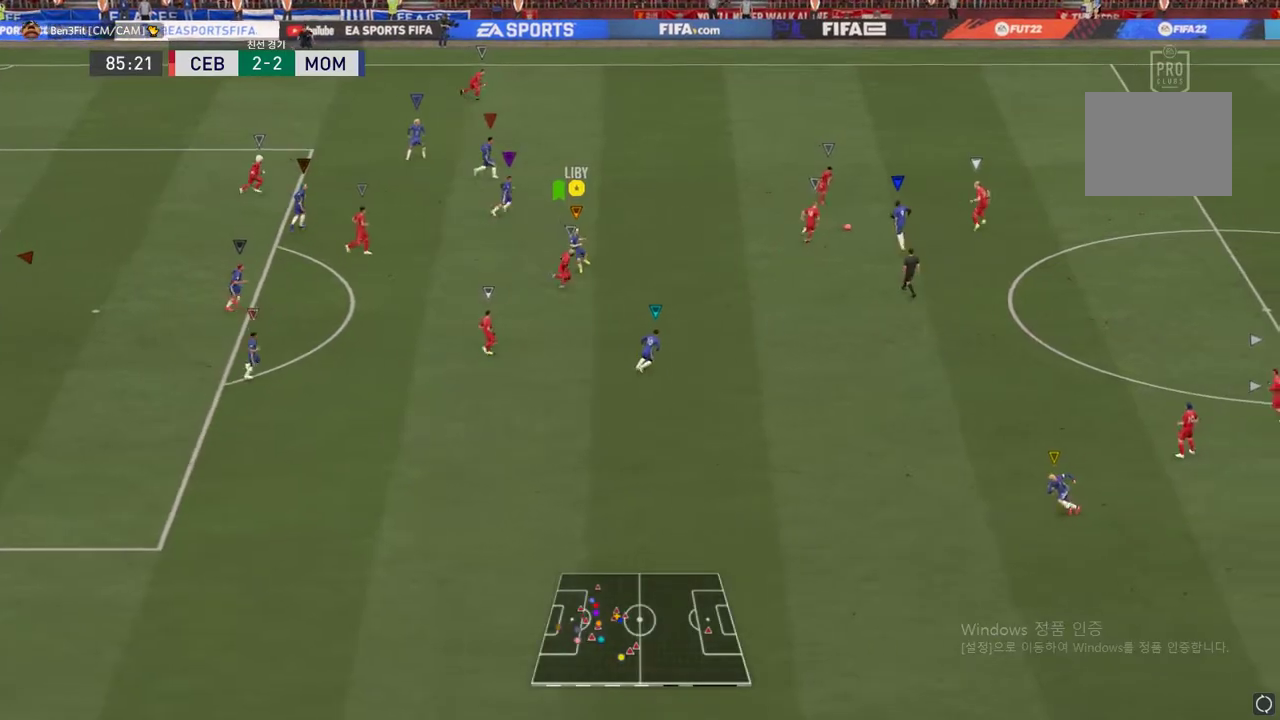
{"buttons": [], "left_stick": "down-right", "right_stick": "center", "events": [[367, "L2", "up"], [367, "R2", "up"], [367, "left_stick", "center"], [434, "left_stick", "down-right"]]}
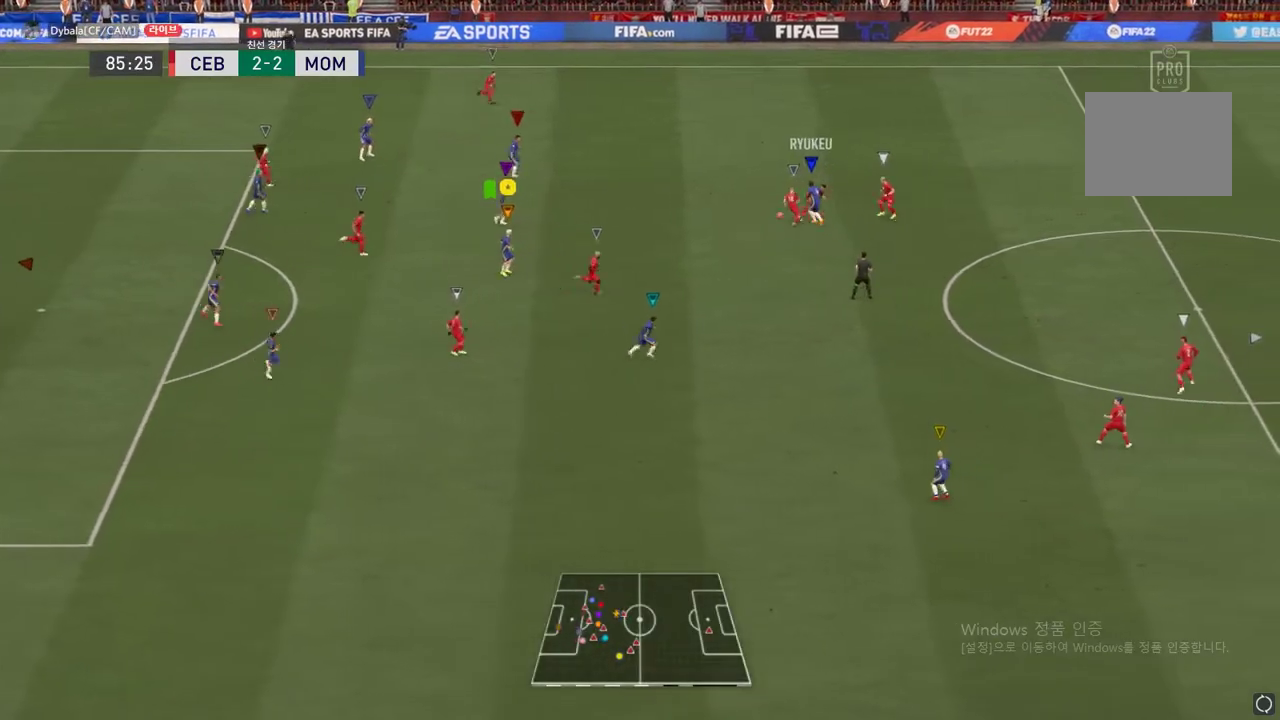
{"buttons": [], "left_stick": "right", "right_stick": "center", "events": [[417, "left_stick", "right"]]}